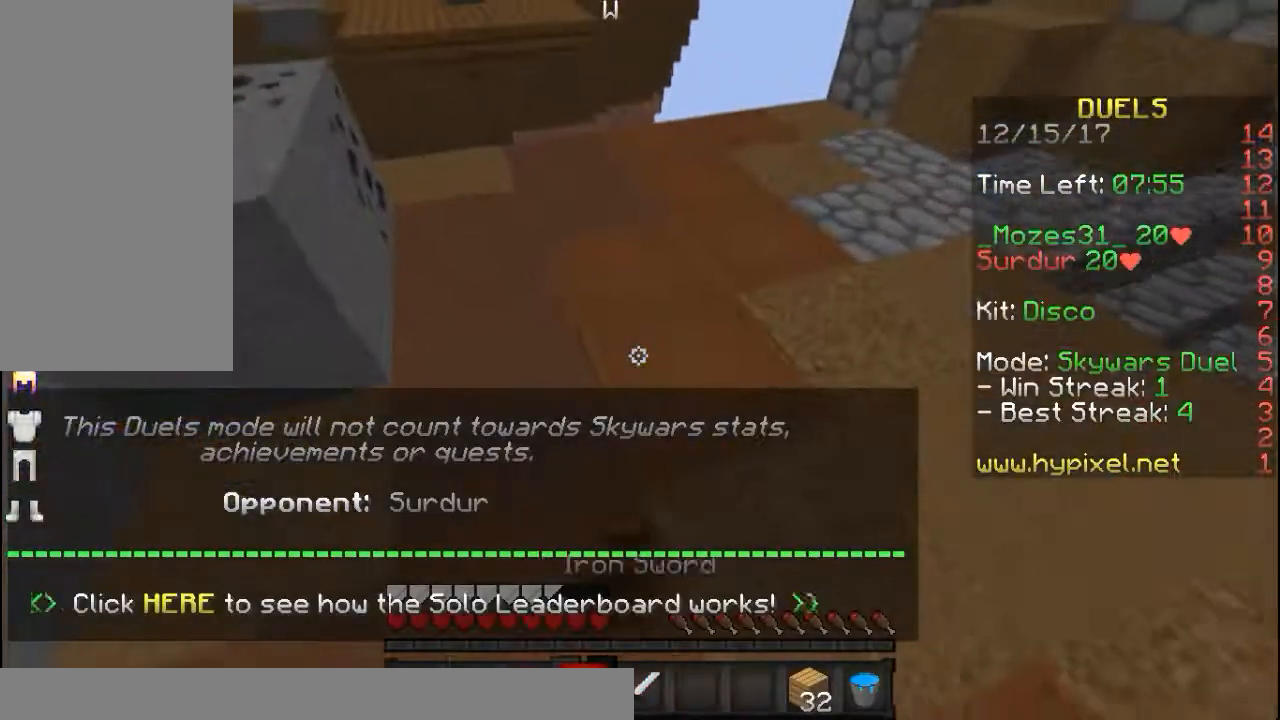
Gameplay with keyboard and mouse; each line is a JSON object with the keys and mouse buttons held at the frame after it. "events" lists presses ("down") and releases ("up") of "a", "d", "s", "space", "w", "mouse_left" and "mouse_right" between this image and that frame as [ms after this image, input, new state], when the widget could be followed in between. "mouse_left", "mouse_right" = the "left", "right" buttons of the "mouse" list. No other keys are recorded. Fast repeated clicks can show as one long hold. Mouse movement is not recorded.
{"keys": ["s", "w"], "mouse": [], "events": [[17, "w", "down"], [67, "s", "up"], [367, "s", "down"]]}
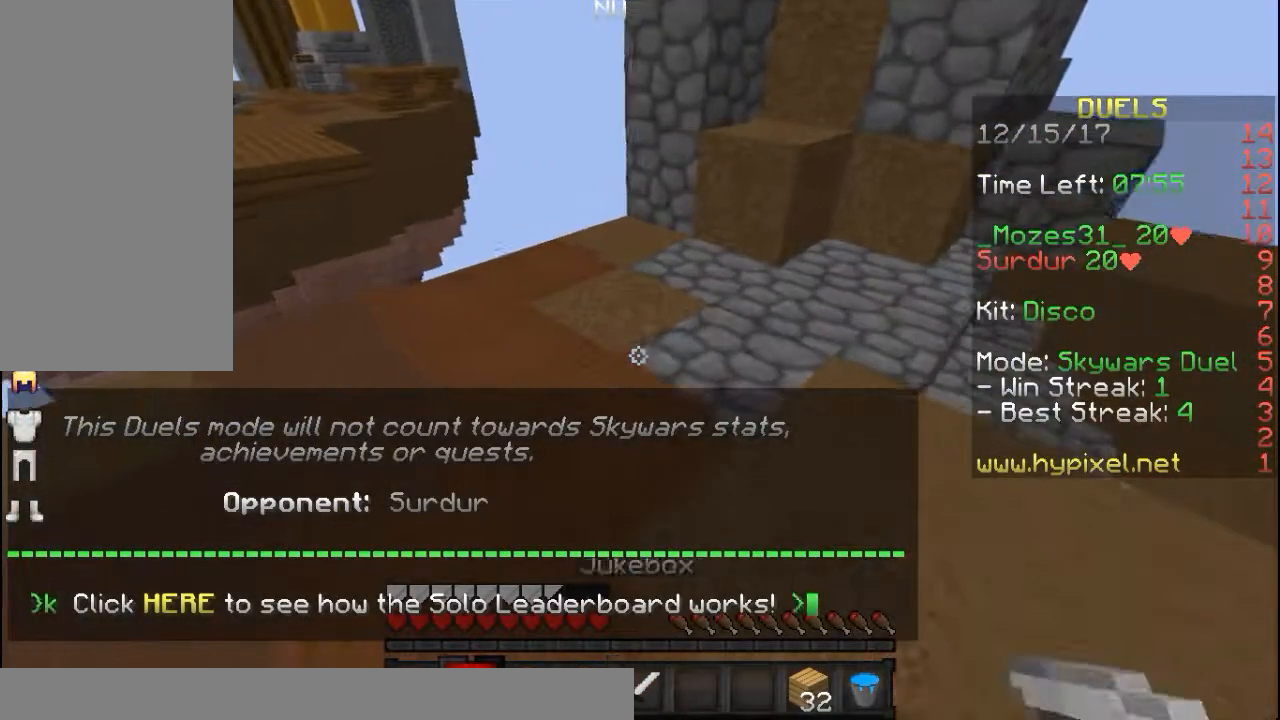
{"keys": ["s", "w"], "mouse": ["right"], "events": [[117, "s", "up"], [367, "mouse_right", "down"], [467, "s", "down"]]}
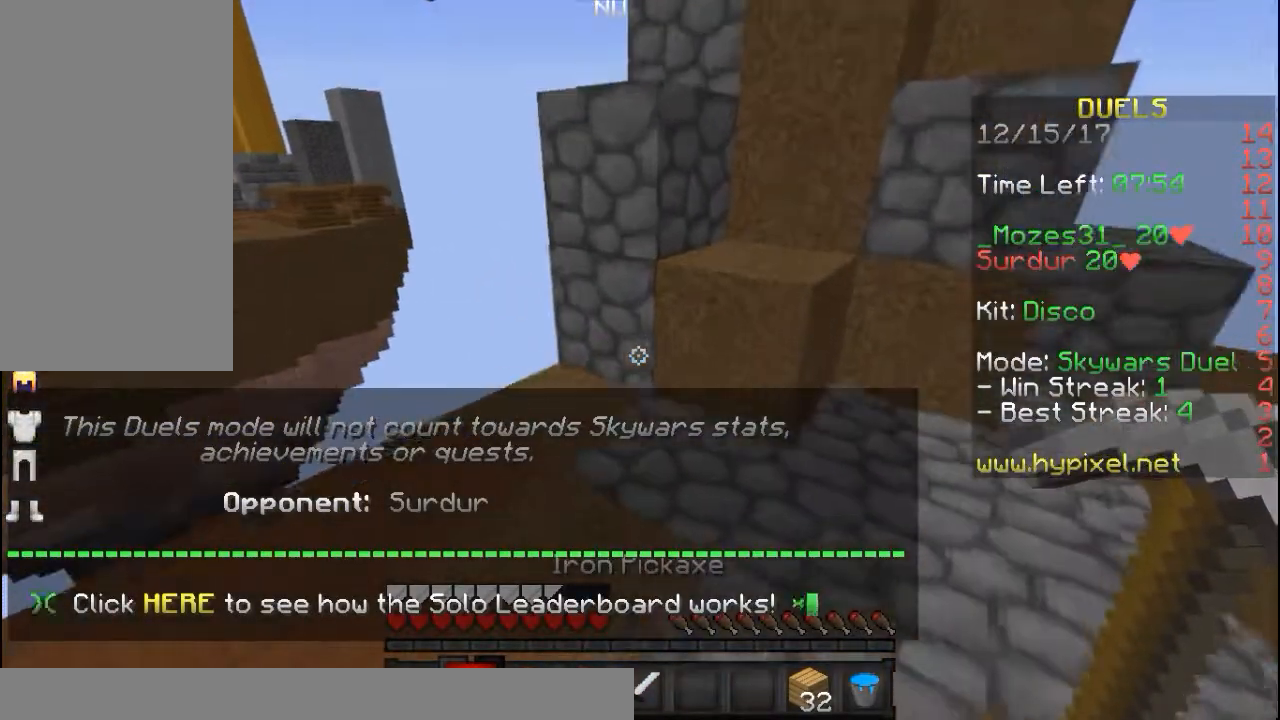
{"keys": ["s"], "mouse": ["right"], "events": [[17, "w", "up"], [67, "mouse_right", "up"], [217, "s", "up"], [217, "w", "down"], [300, "s", "down"], [383, "mouse_right", "down"], [483, "w", "up"]]}
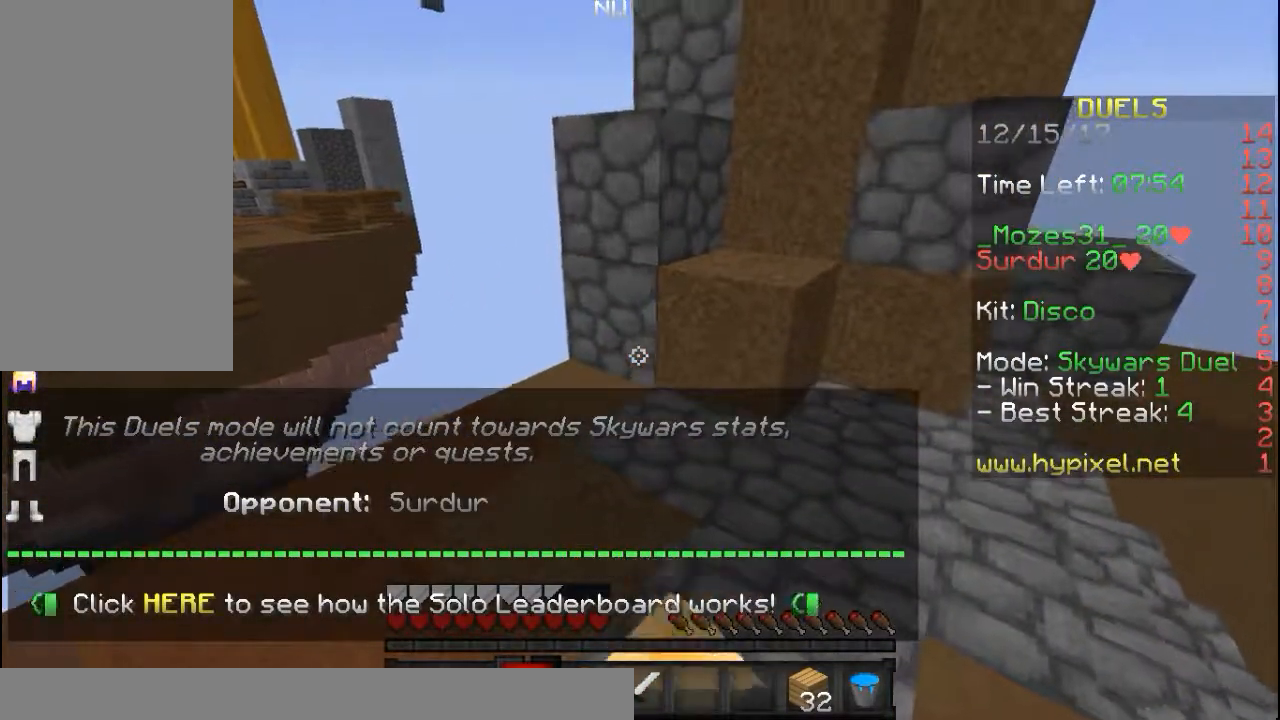
{"keys": [], "mouse": [], "events": [[50, "mouse_right", "up"], [100, "w", "down"], [150, "s", "up"], [233, "s", "down"], [300, "w", "up"], [500, "s", "up"]]}
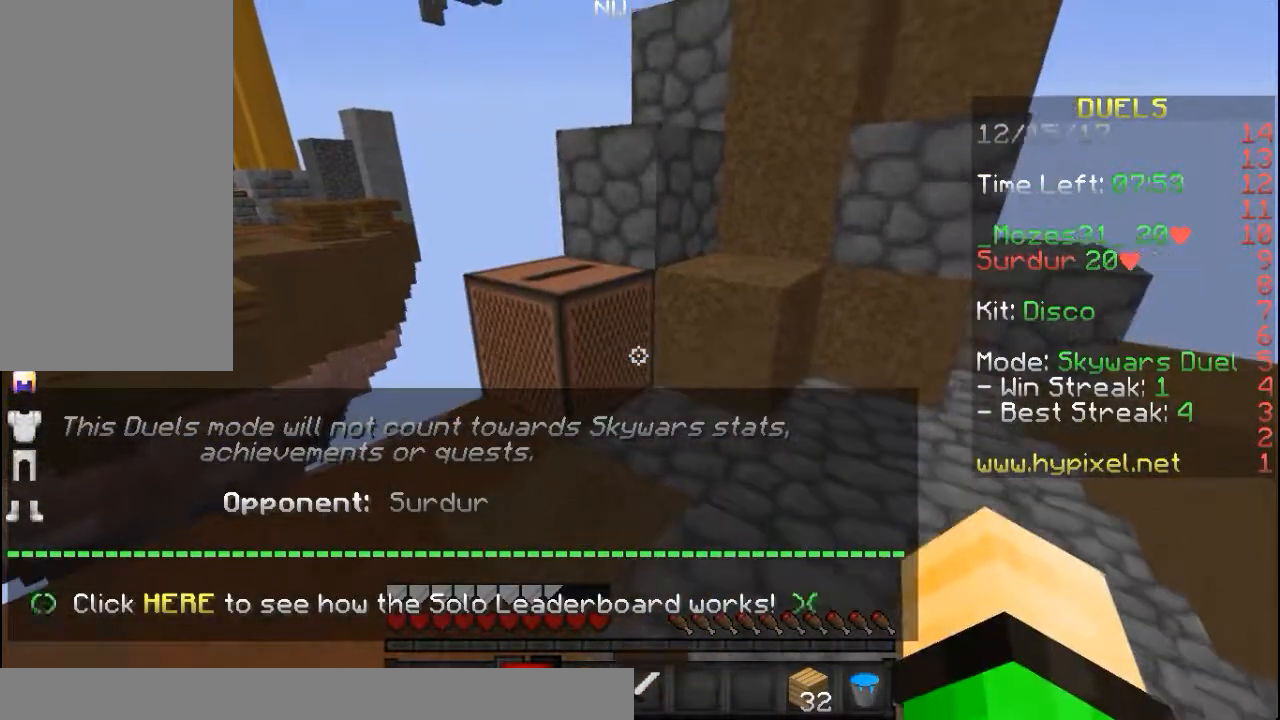
{"keys": [], "mouse": [], "events": []}
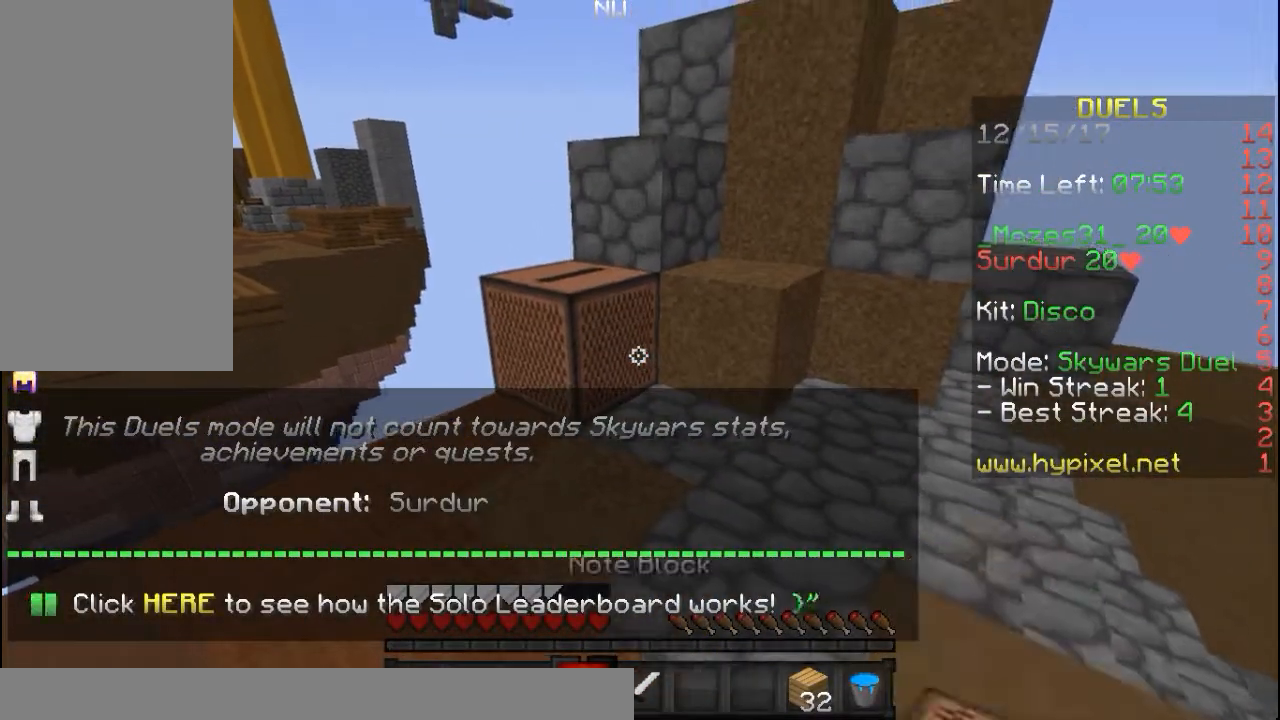
{"keys": ["w"], "mouse": ["left"]}
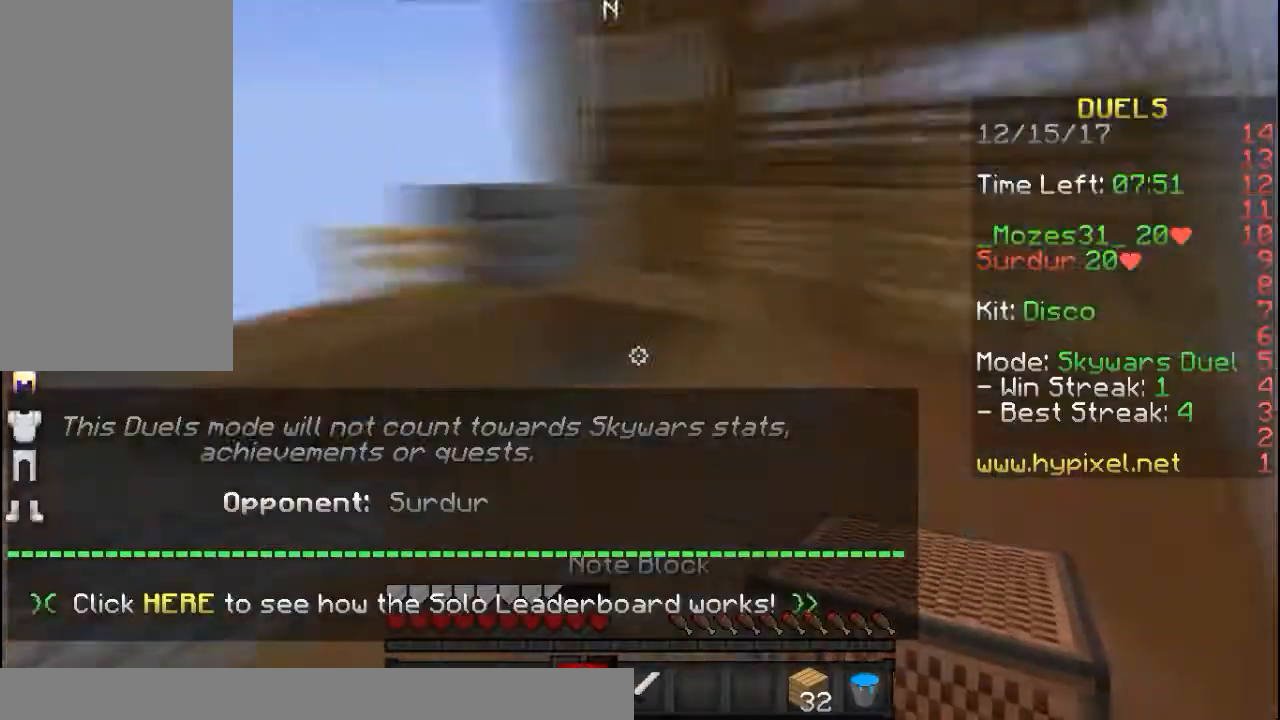
{"keys": ["w"], "mouse": [], "events": [[83, "mouse_left", "up"], [83, "w", "up"], [133, "w", "down"], [333, "mouse_left", "down"], [483, "mouse_left", "up"]]}
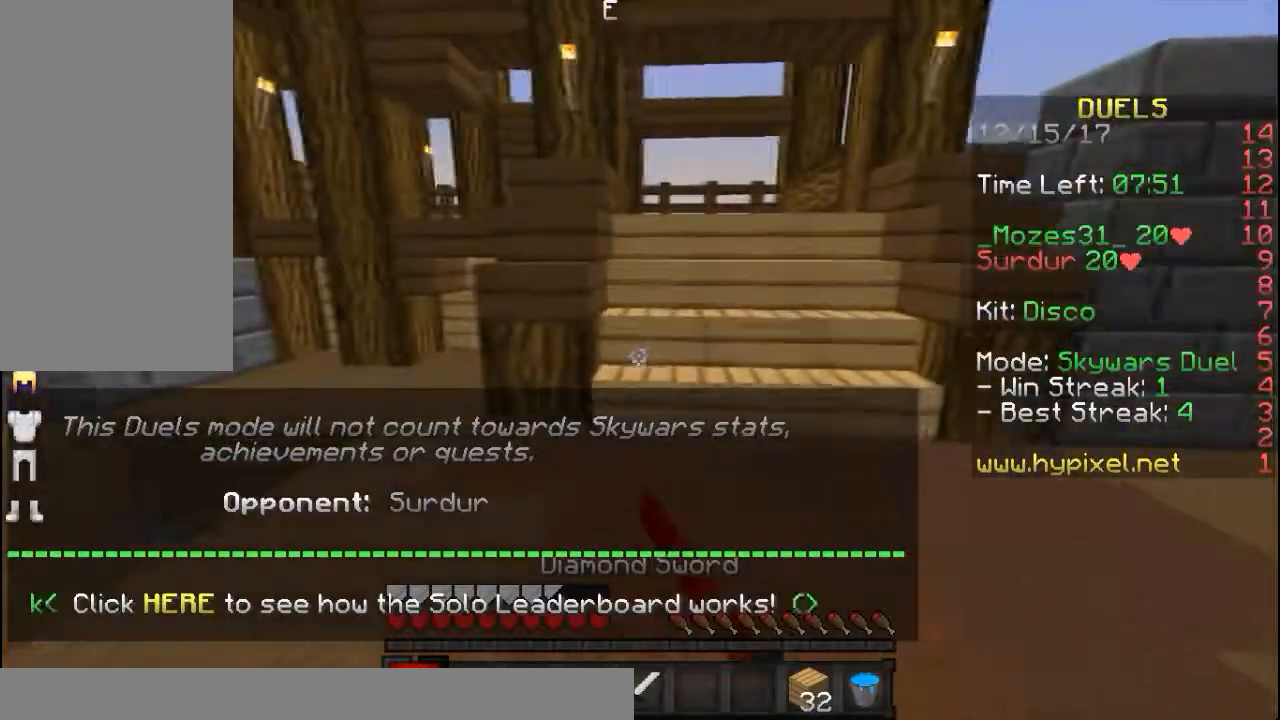
{"keys": ["w"], "mouse": [], "events": []}
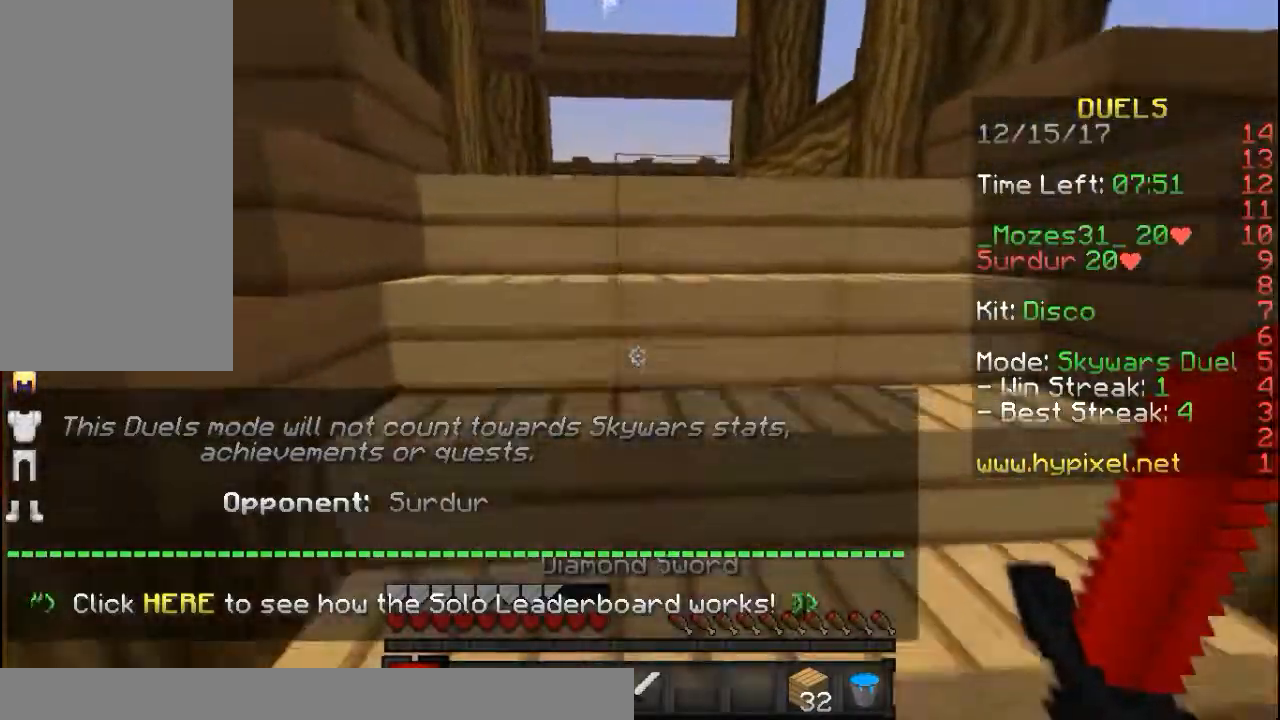
{"keys": ["space", "w"], "mouse": [], "events": [[133, "space", "down"]]}
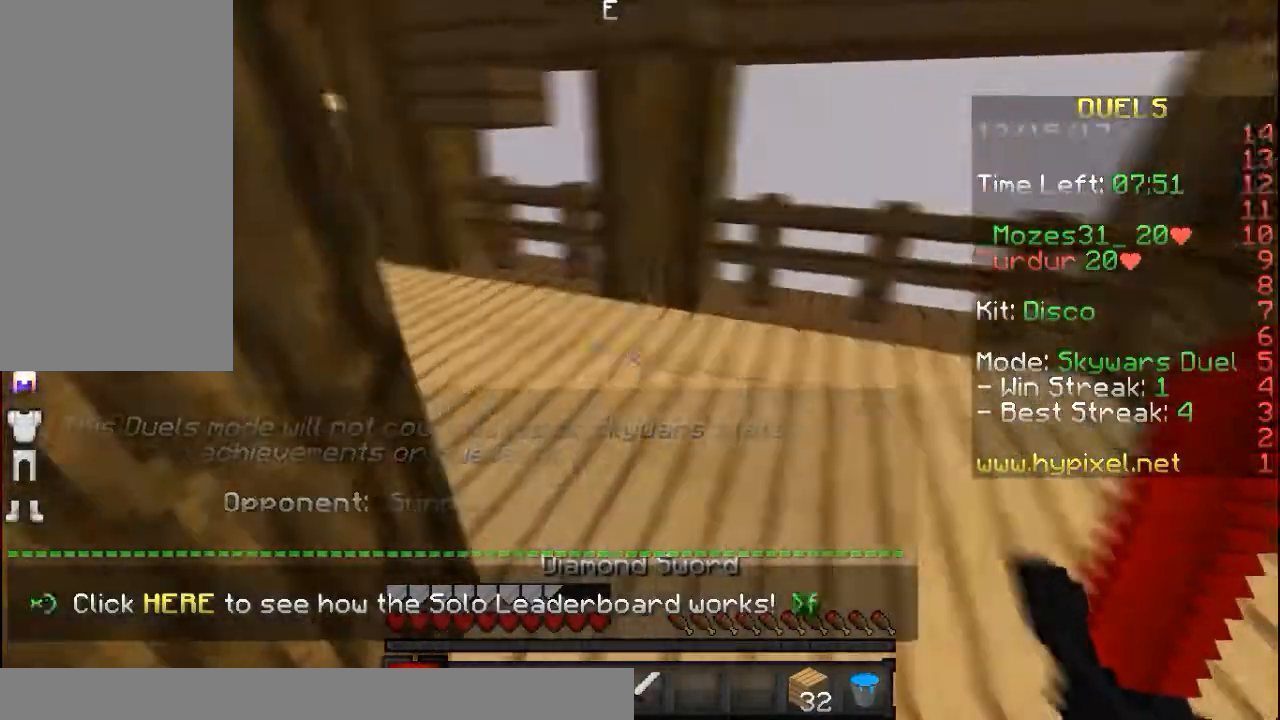
{"keys": ["w"], "mouse": [], "events": [[33, "d", "down"], [83, "space", "up"], [233, "d", "up"]]}
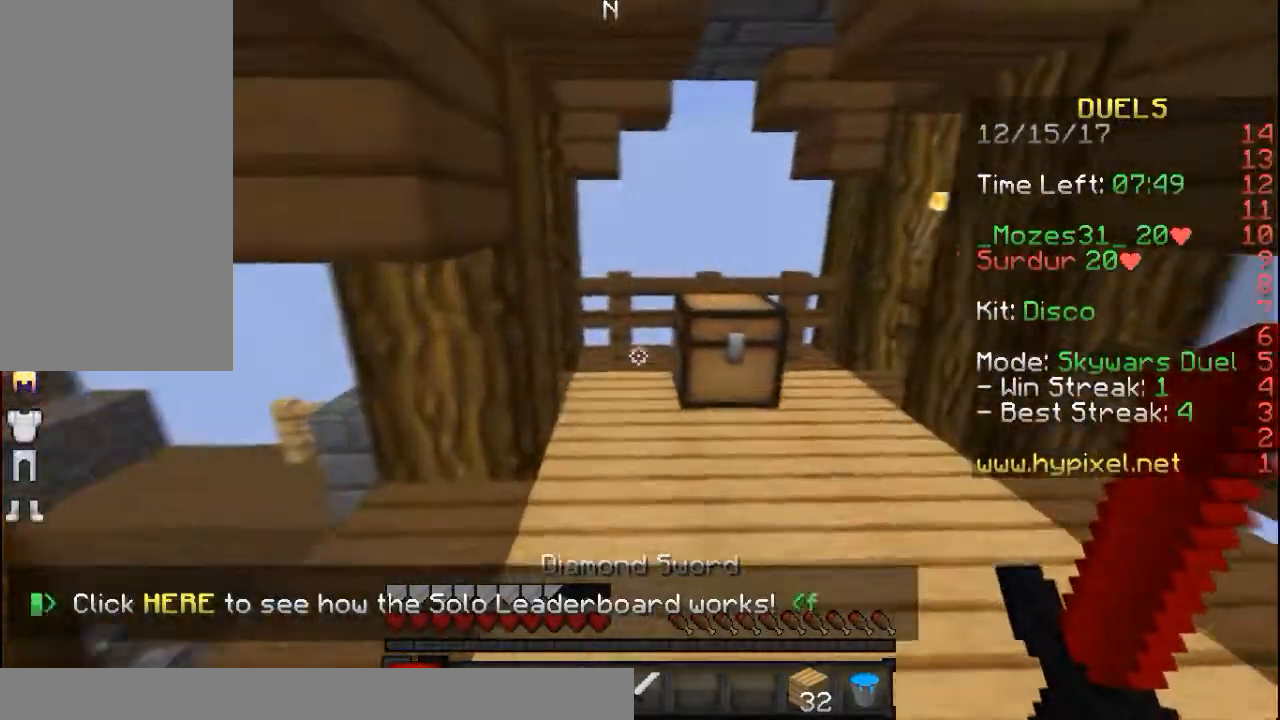
{"keys": [], "mouse": [], "events": [[150, "s", "down"], [200, "mouse_right", "down"], [250, "w", "up"], [350, "mouse_right", "up"], [500, "s", "up"]]}
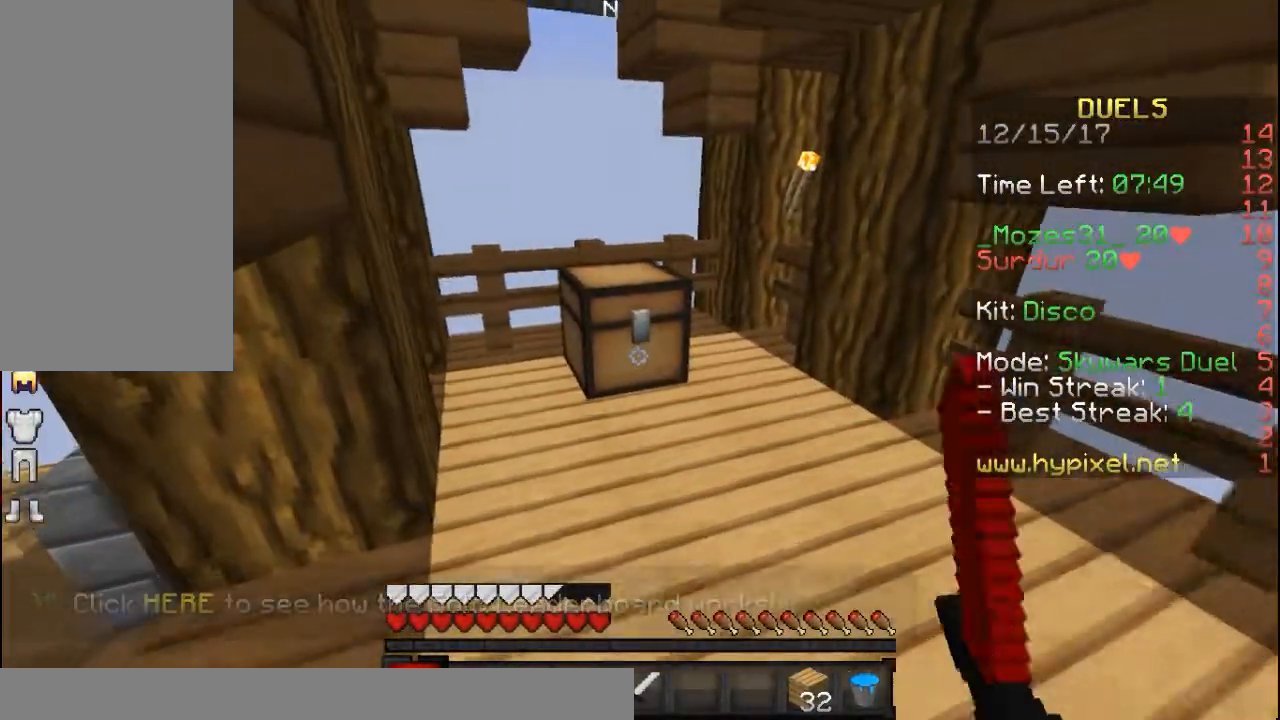
{"keys": [], "mouse": ["right"], "events": [[500, "mouse_right", "down"]]}